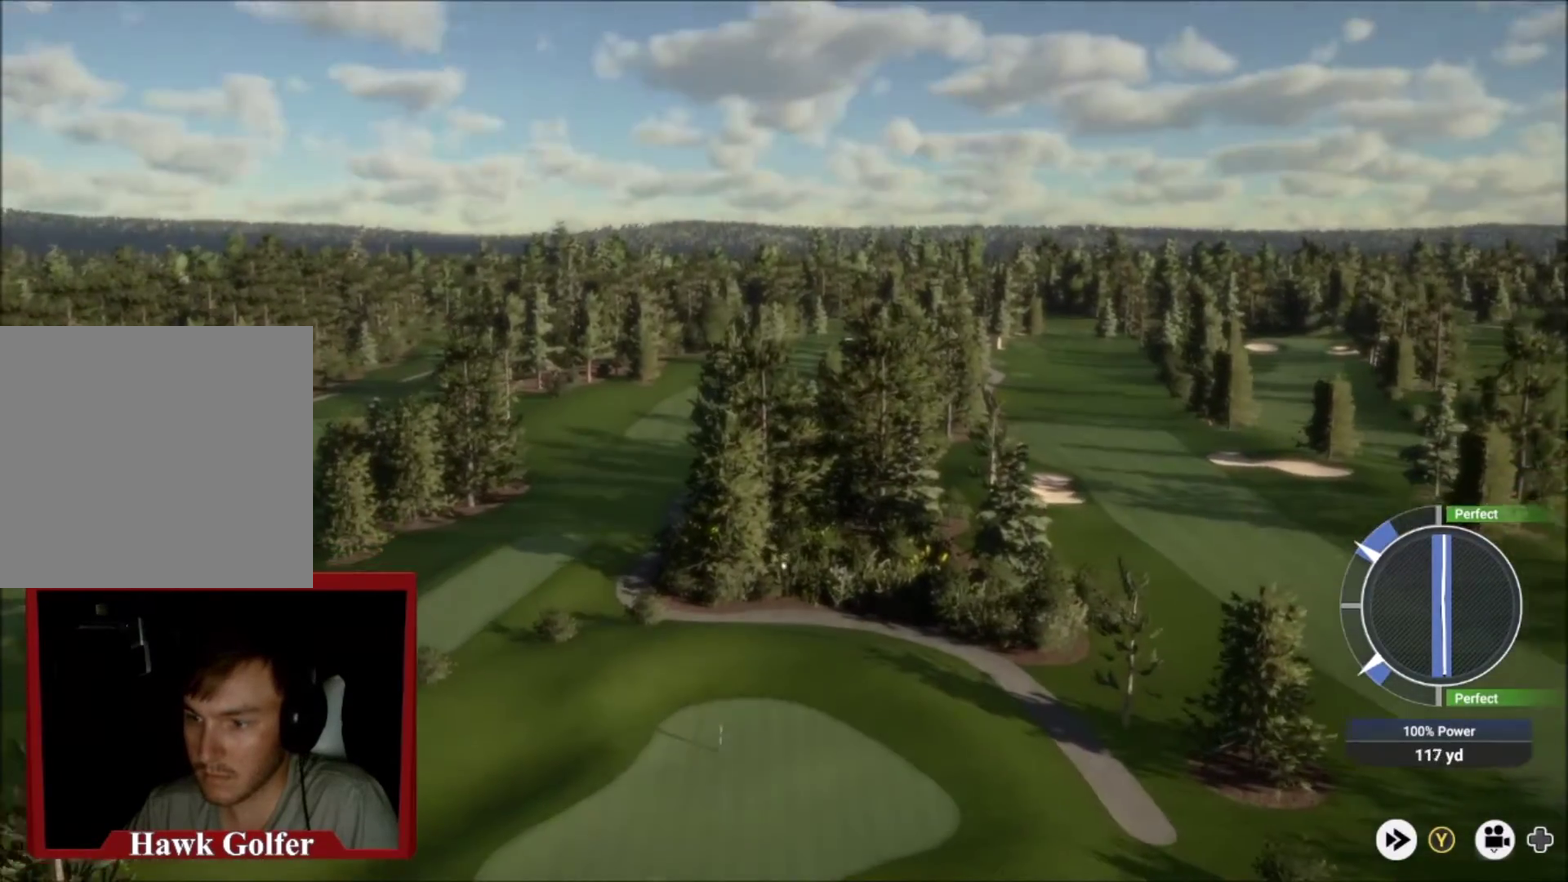
Gameplay with a controller (Xbox layout); each line is a JSON object with the inputs held at the frame after it (dt_ms = milliseconds from this image to that frame). "events" lists button and stick changes between this image and that frame as [ms after this image, input, new state], when the widget could be followed in between.
{"dt_ms": 501, "buttons": ["Y"], "left_stick": "down-left", "right_stick": "center", "events": [[134, "Y", "down"], [200, "left_stick", "down-left"]]}
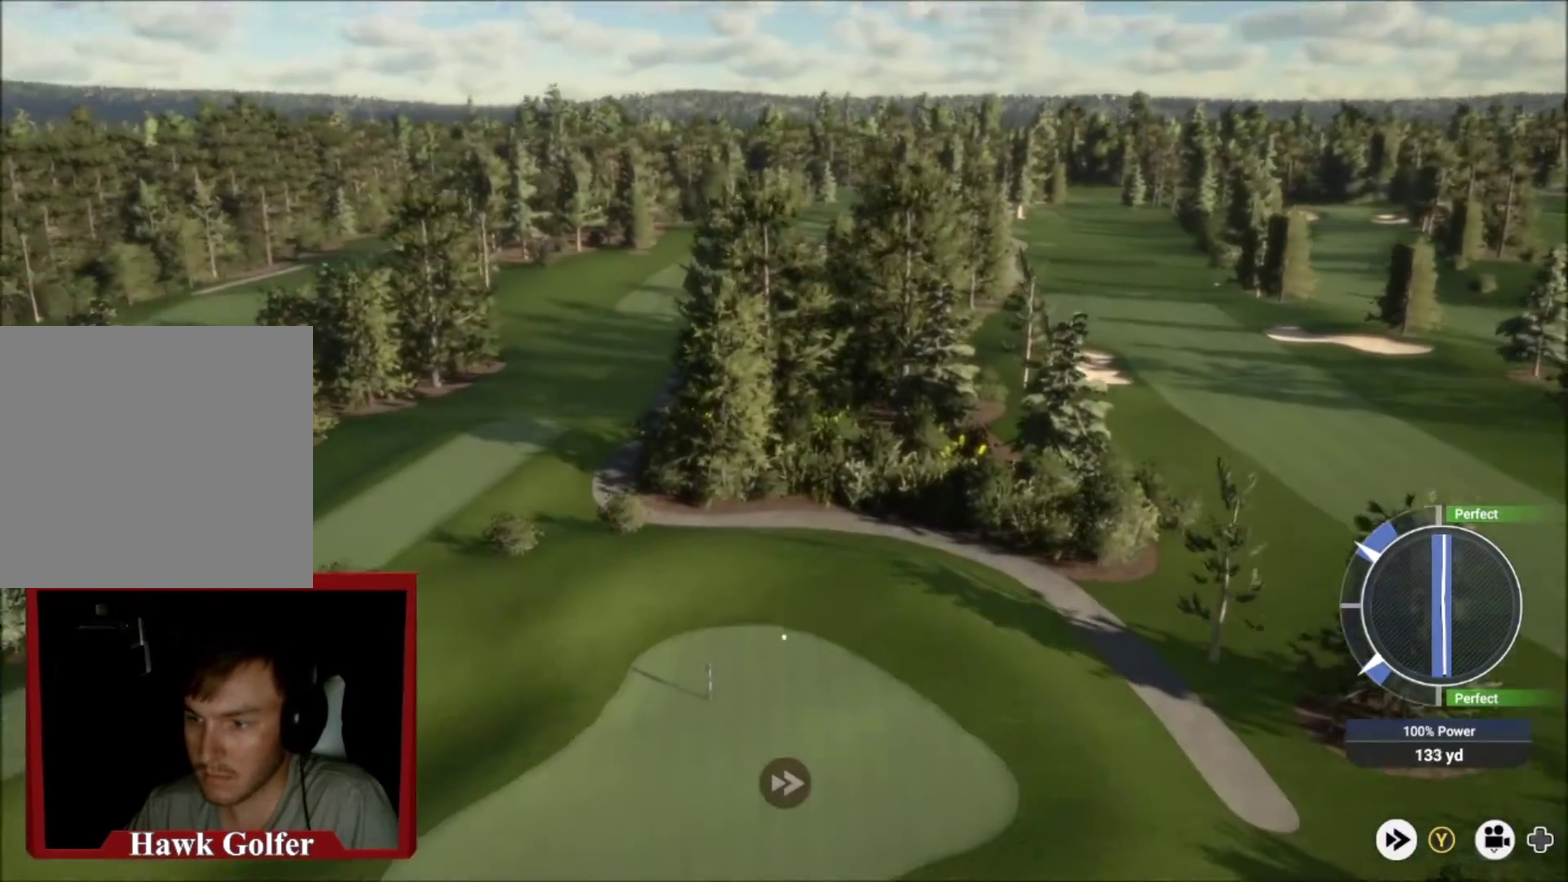
{"dt_ms": 500, "buttons": ["Y"], "left_stick": "down-left", "right_stick": "center", "events": []}
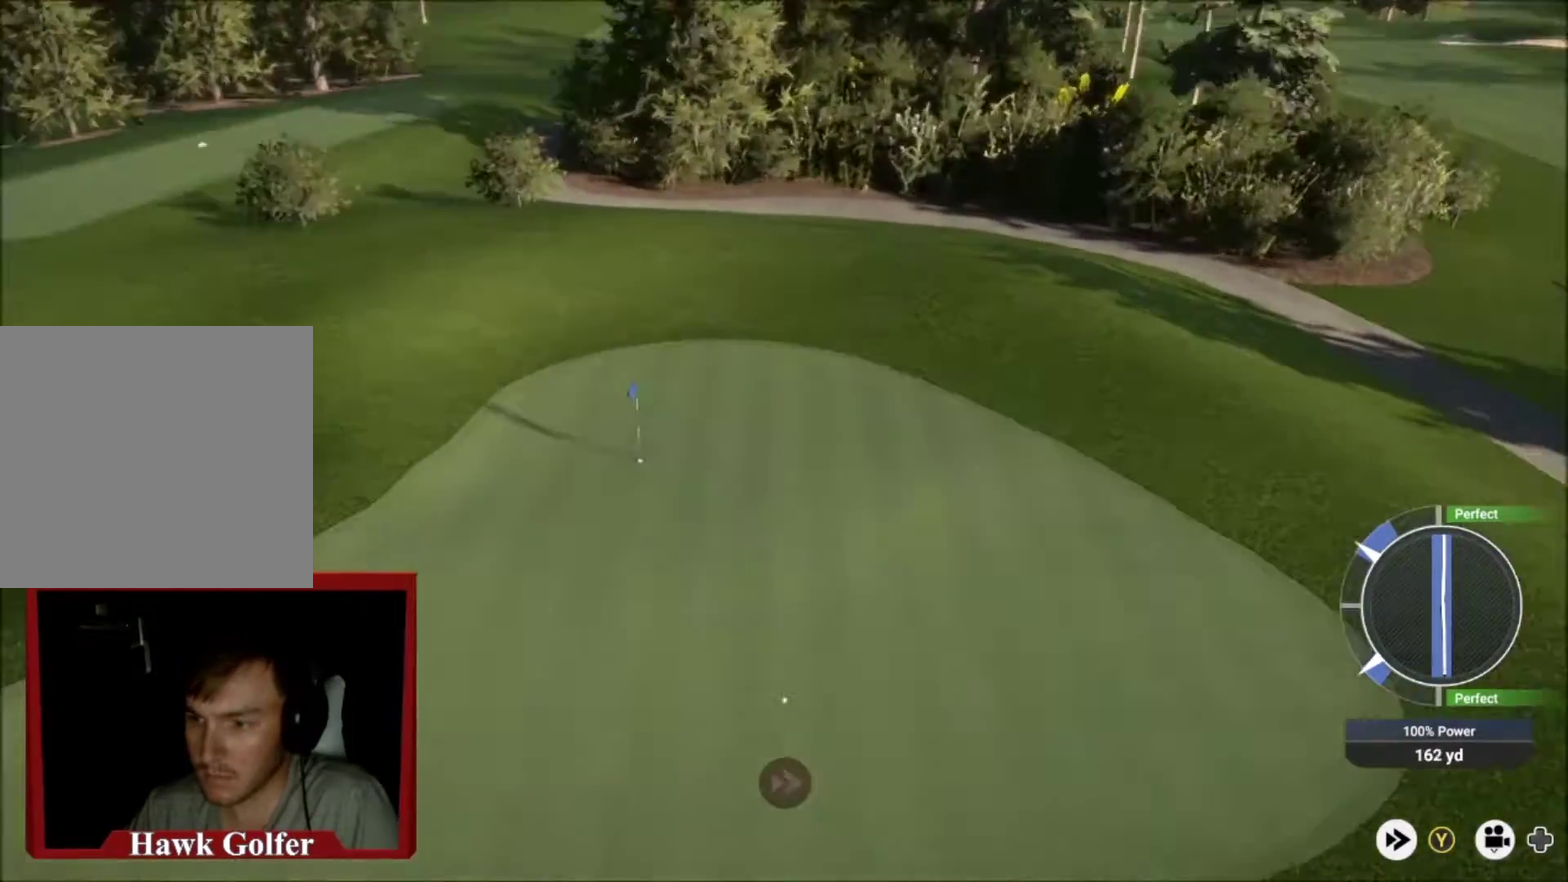
{"dt_ms": 300, "buttons": [], "left_stick": "down-left", "right_stick": "center", "events": [[67, "Y", "up"]]}
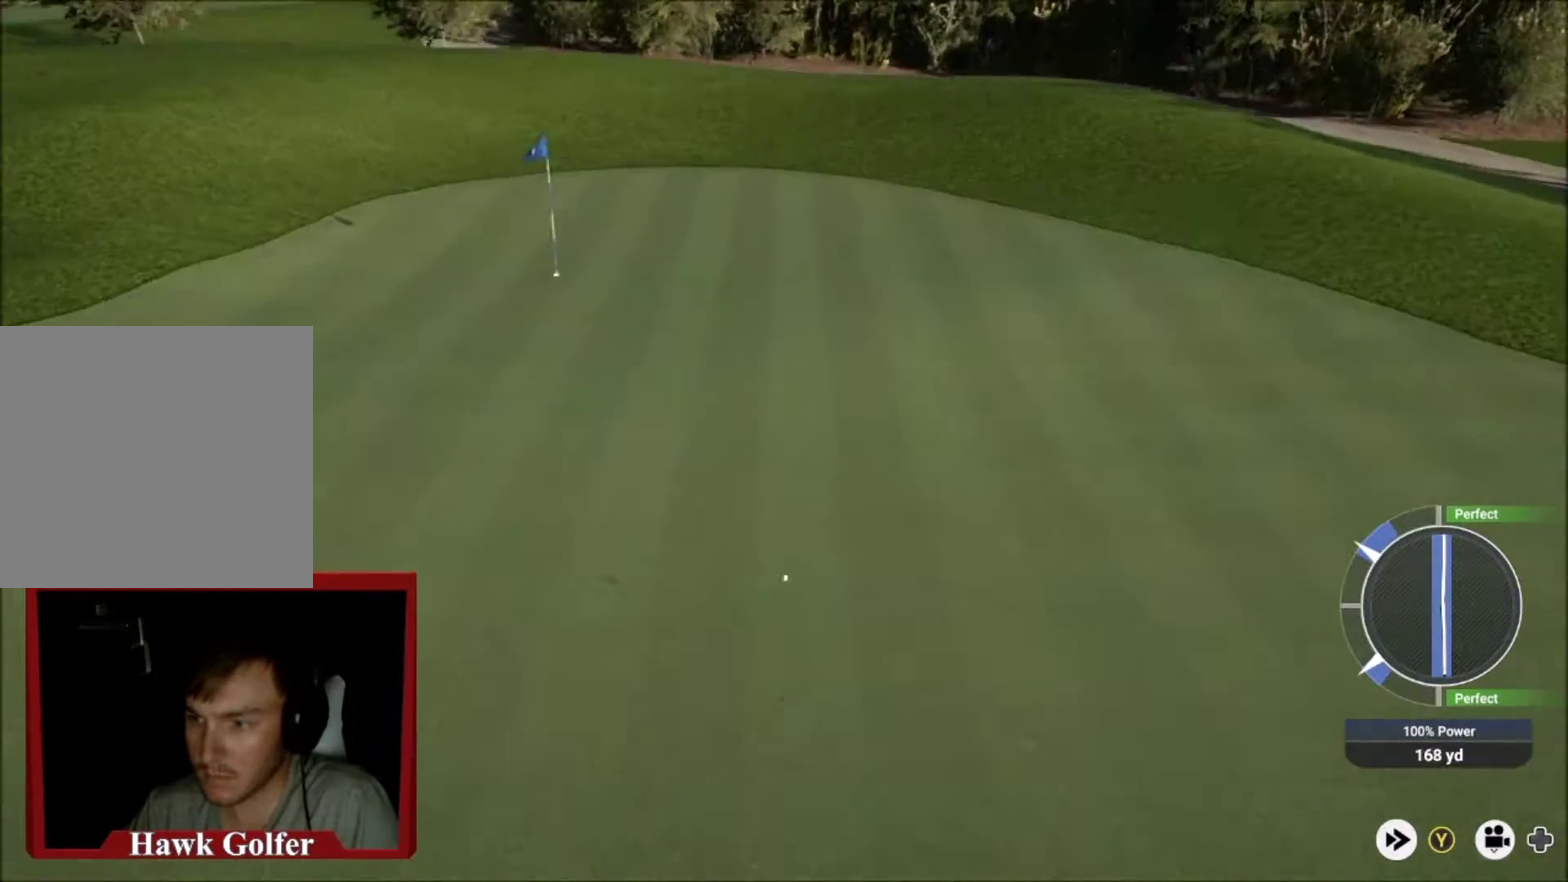
{"dt_ms": 601, "buttons": ["Y"], "left_stick": "down-left", "right_stick": "center", "events": [[434, "Y", "down"]]}
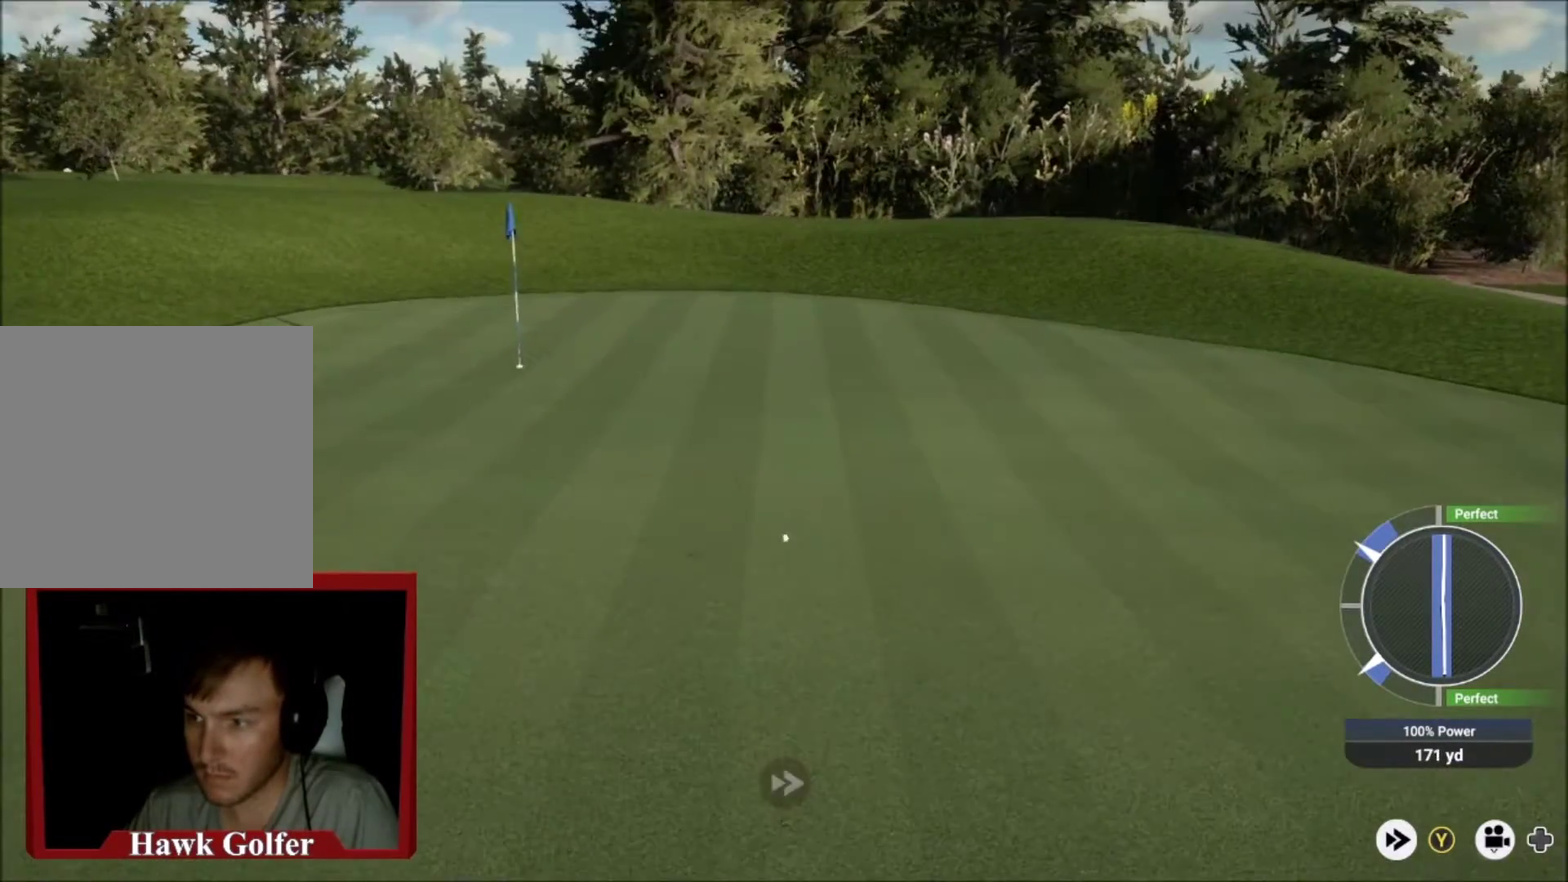
{"dt_ms": 400, "buttons": ["Y"], "left_stick": "left", "right_stick": "center", "events": [[33, "left_stick", "left"]]}
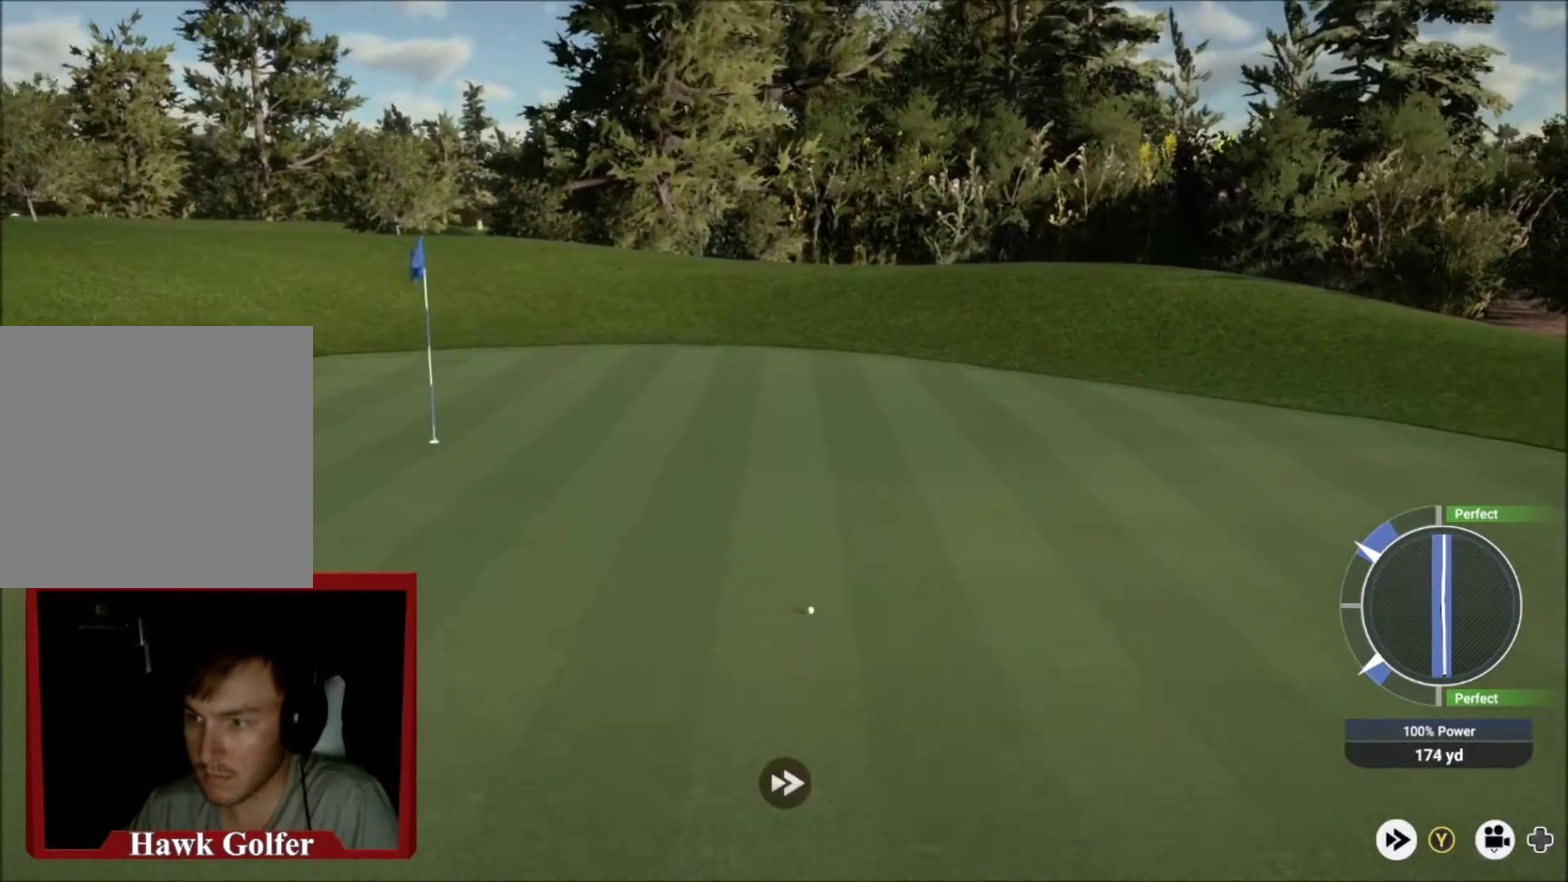
{"dt_ms": 401, "buttons": ["Y"], "left_stick": "left", "right_stick": "center", "events": []}
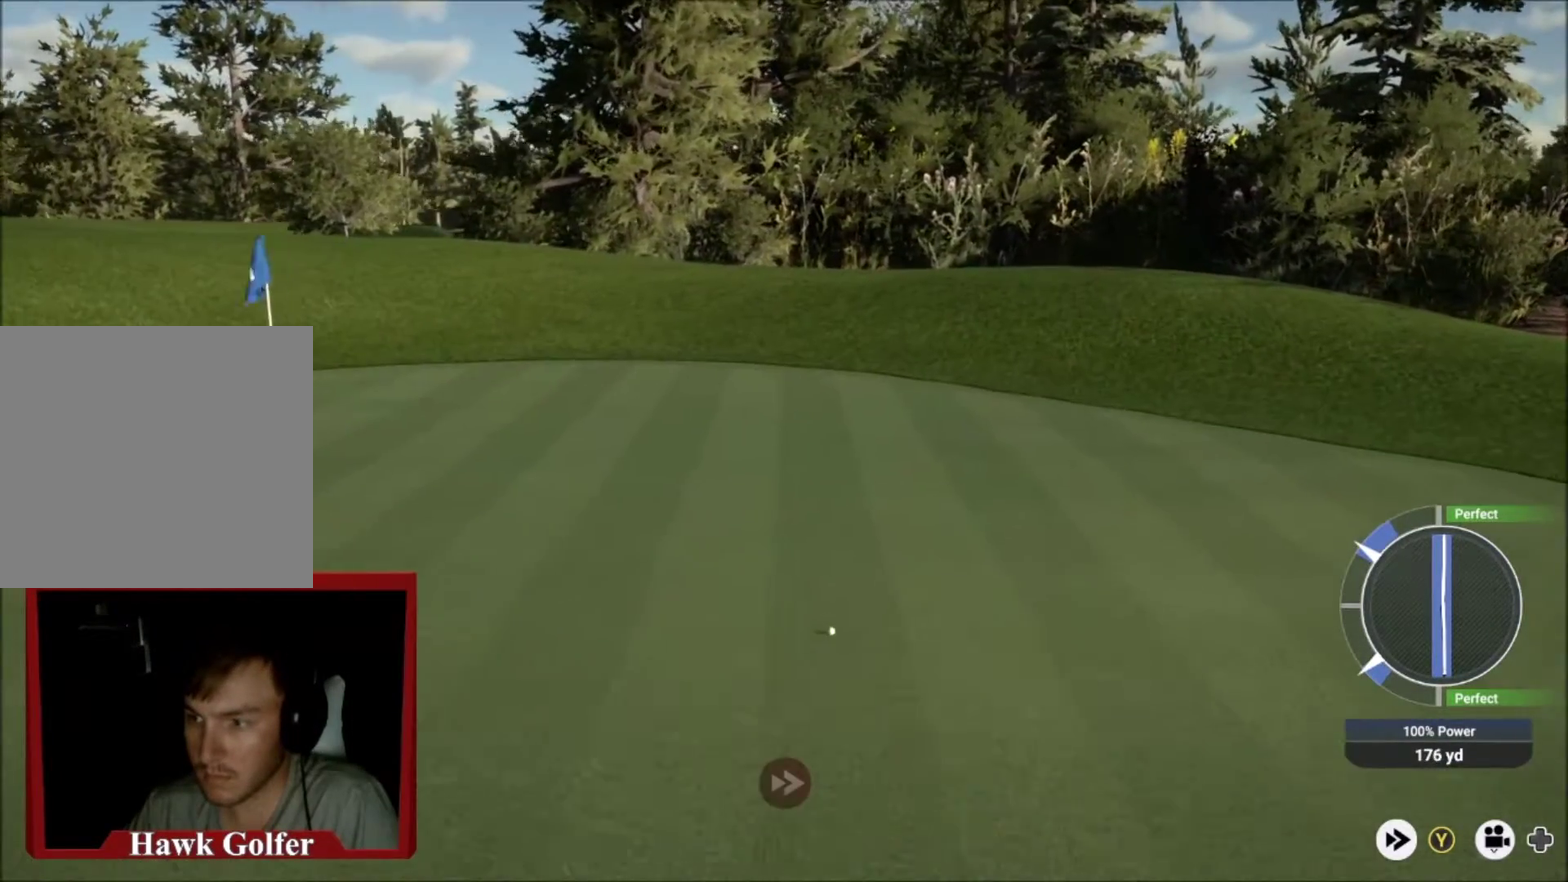
{"dt_ms": 500, "buttons": ["Y"], "left_stick": "center", "right_stick": "center", "events": [[333, "left_stick", "down-left"], [400, "left_stick", "center"]]}
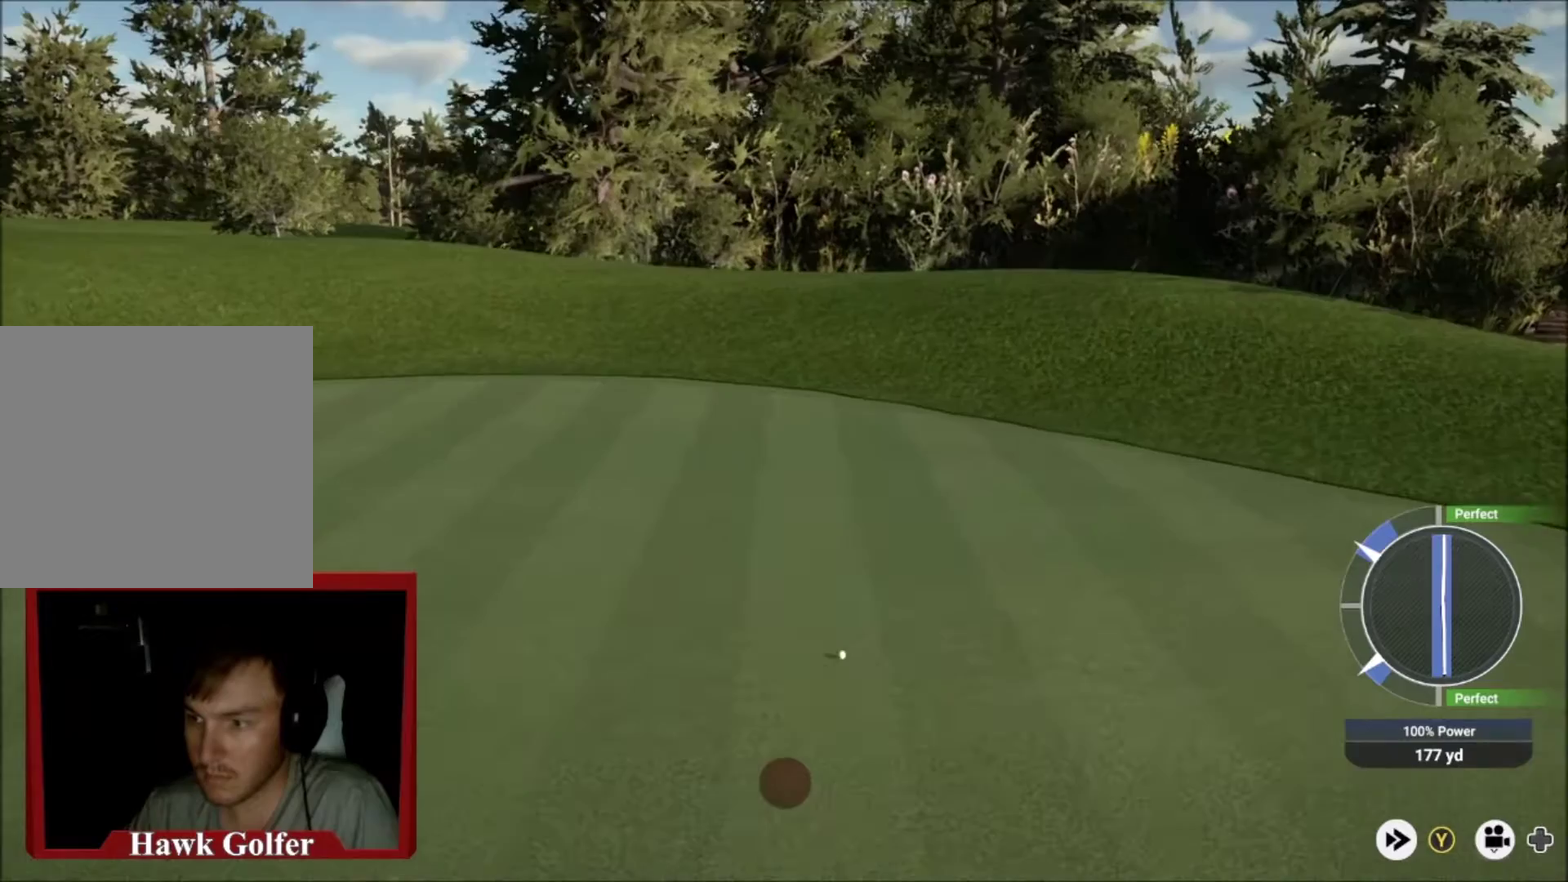
{"dt_ms": 601, "buttons": ["Y"], "left_stick": "center", "right_stick": "center", "events": []}
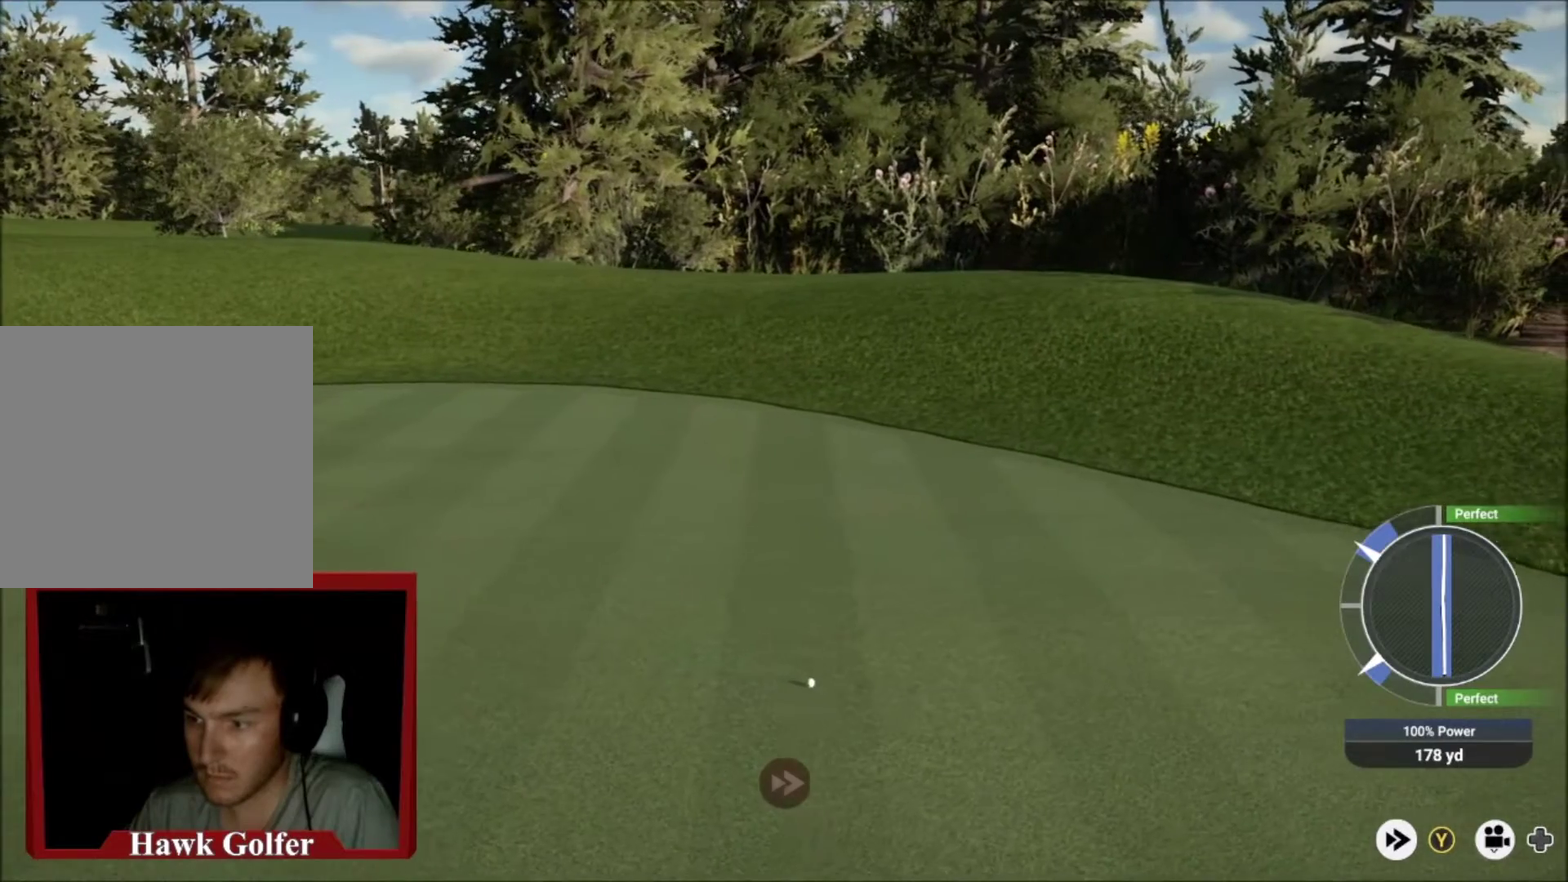
{"dt_ms": 500, "buttons": ["Y"], "left_stick": "center", "right_stick": "center", "events": []}
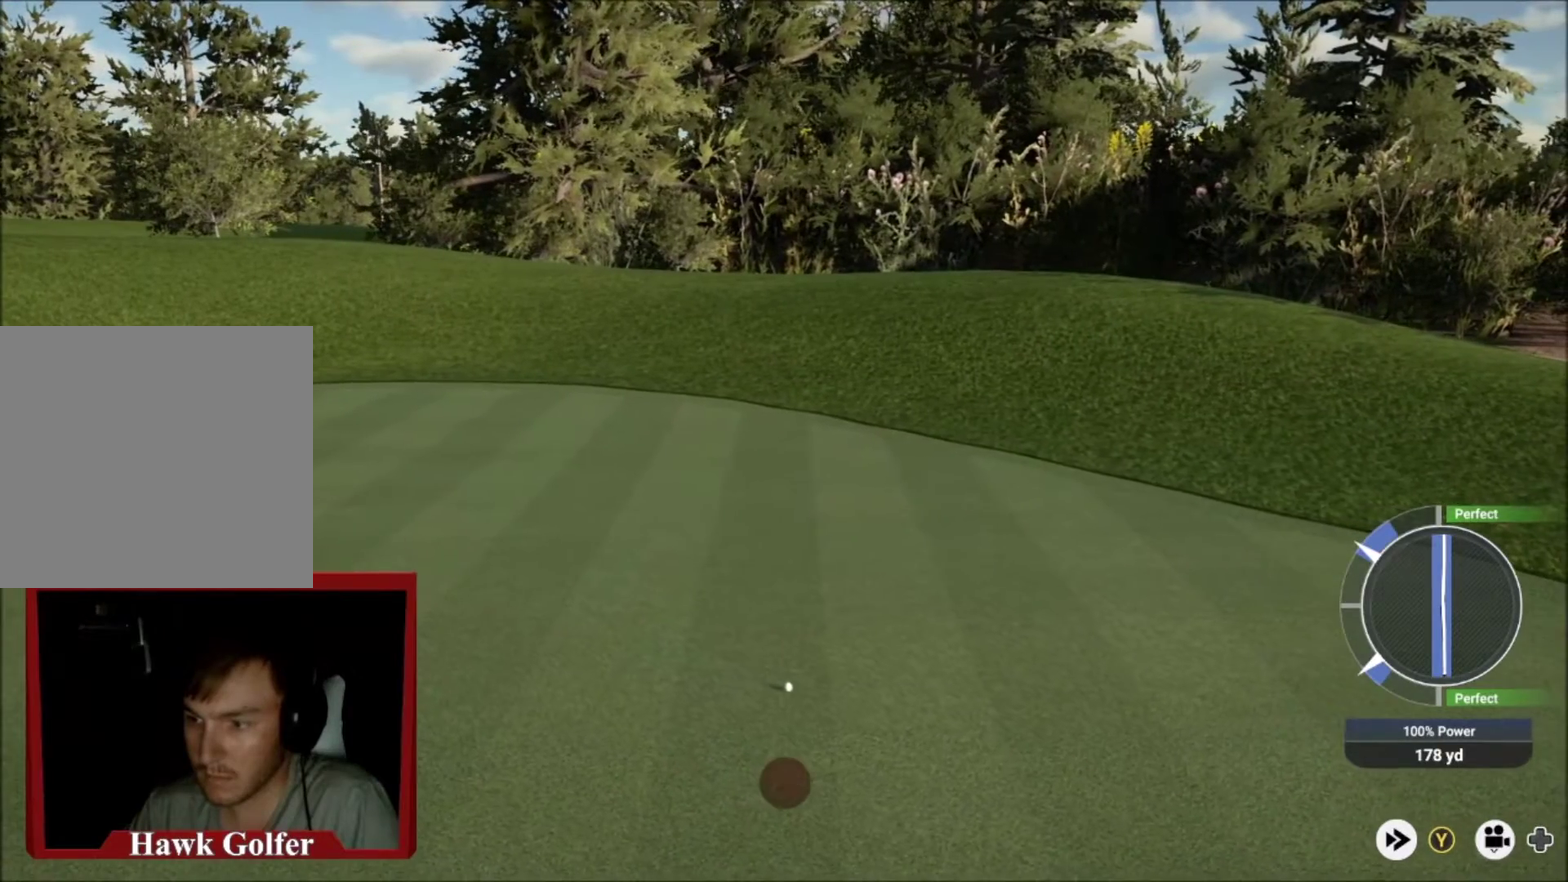
{"dt_ms": 501, "buttons": ["Y"], "left_stick": "center", "right_stick": "center", "events": []}
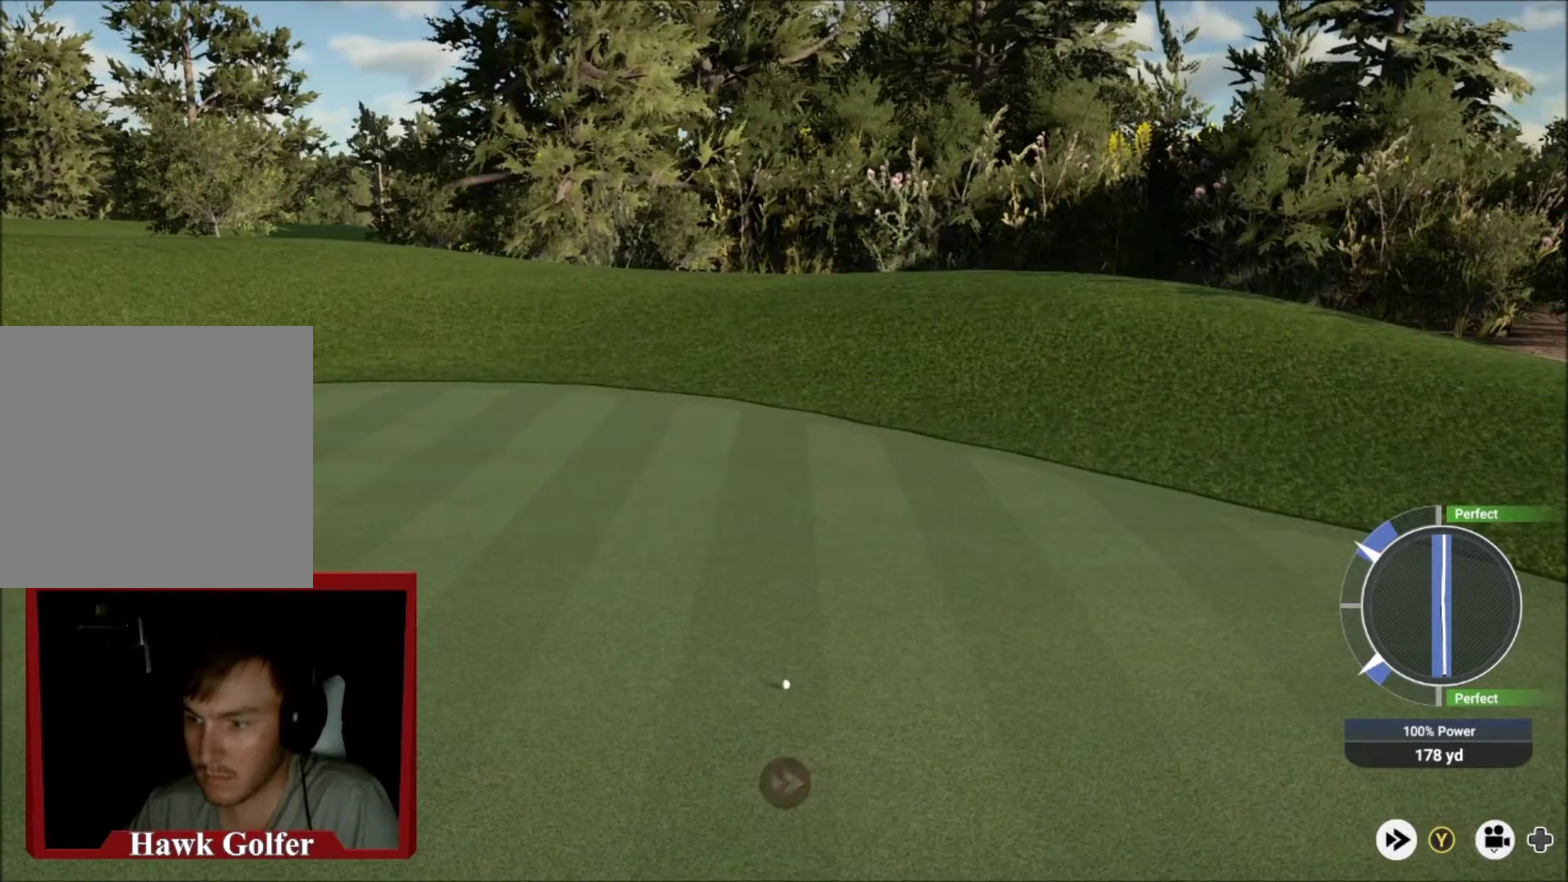
{"dt_ms": 601, "buttons": ["A"], "left_stick": "center", "right_stick": "center", "events": [[133, "Y", "up"], [234, "A", "down"], [334, "A", "up"], [434, "A", "down"], [500, "A", "up"], [601, "A", "down"]]}
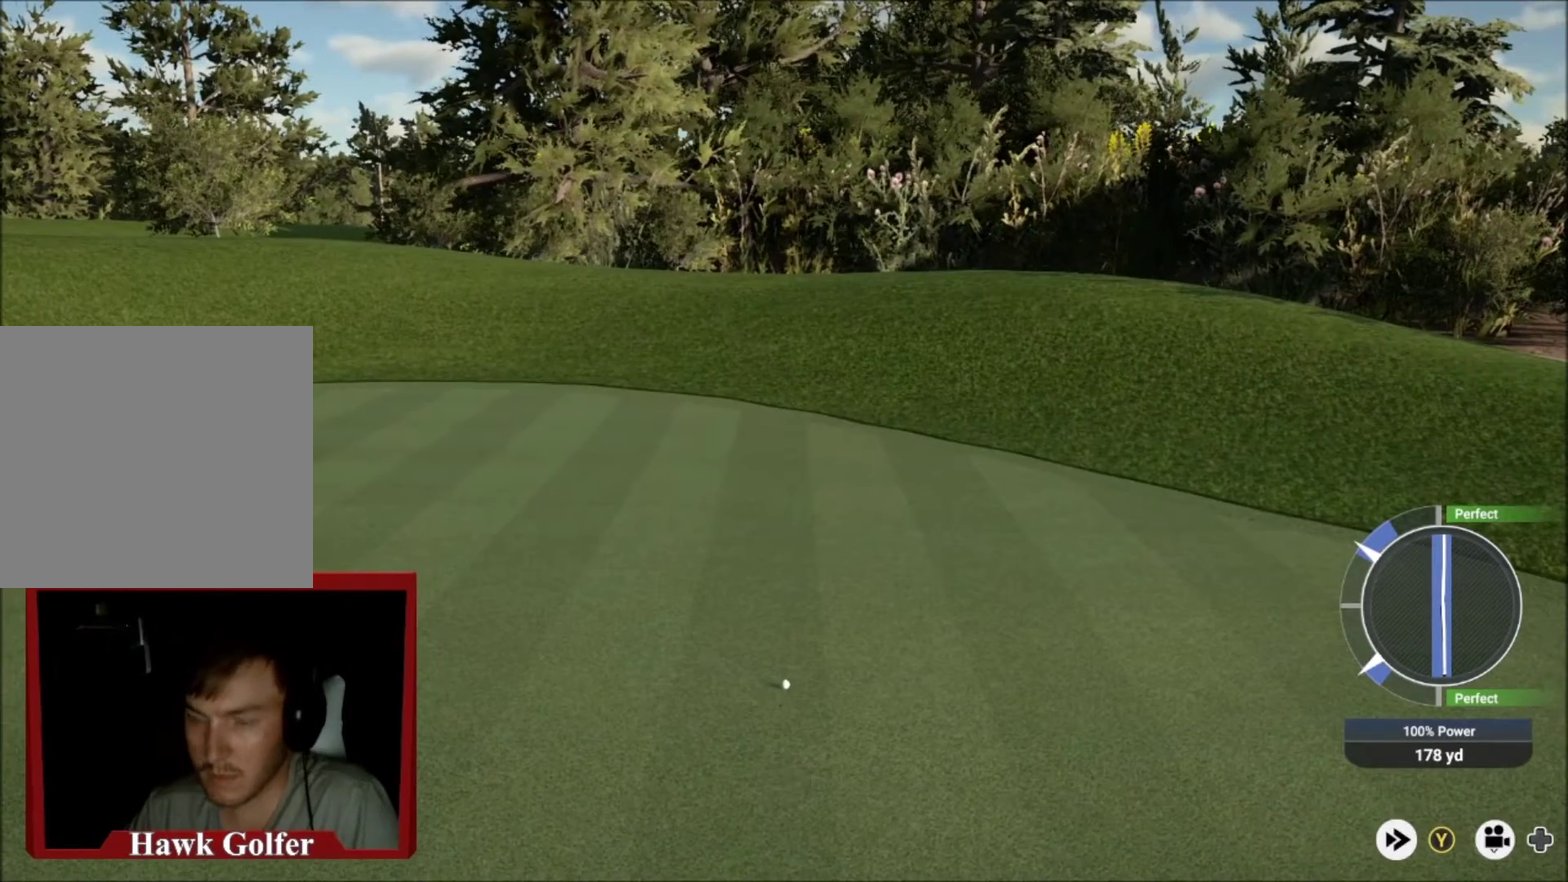
{"dt_ms": 400, "buttons": [], "left_stick": "center", "right_stick": "center", "events": [[166, "A", "up"]]}
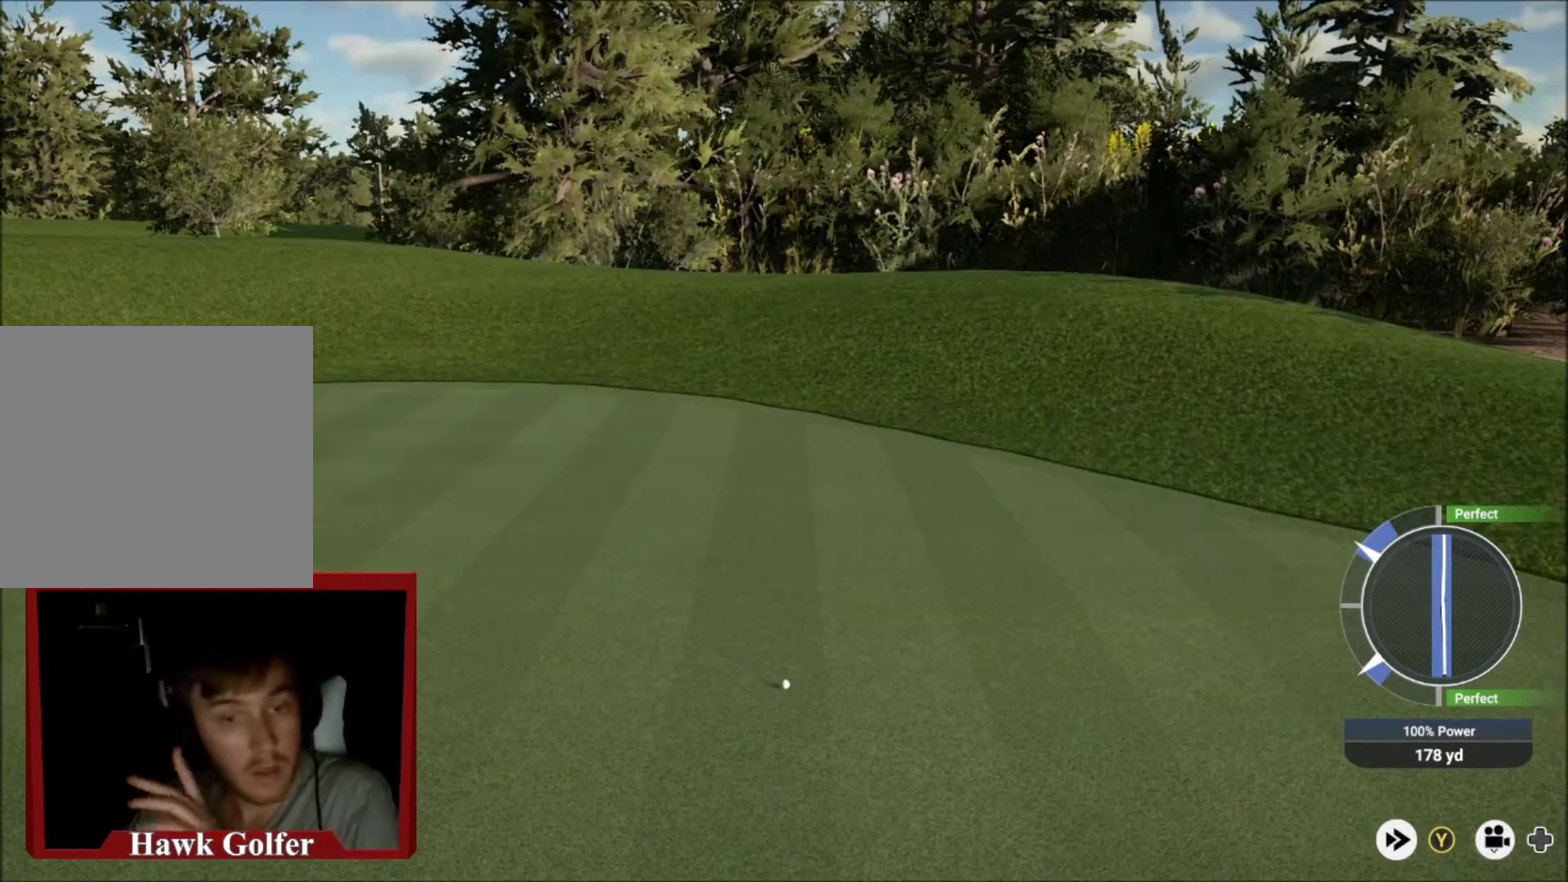
{"dt_ms": 500, "buttons": [], "left_stick": "center", "right_stick": "center", "events": []}
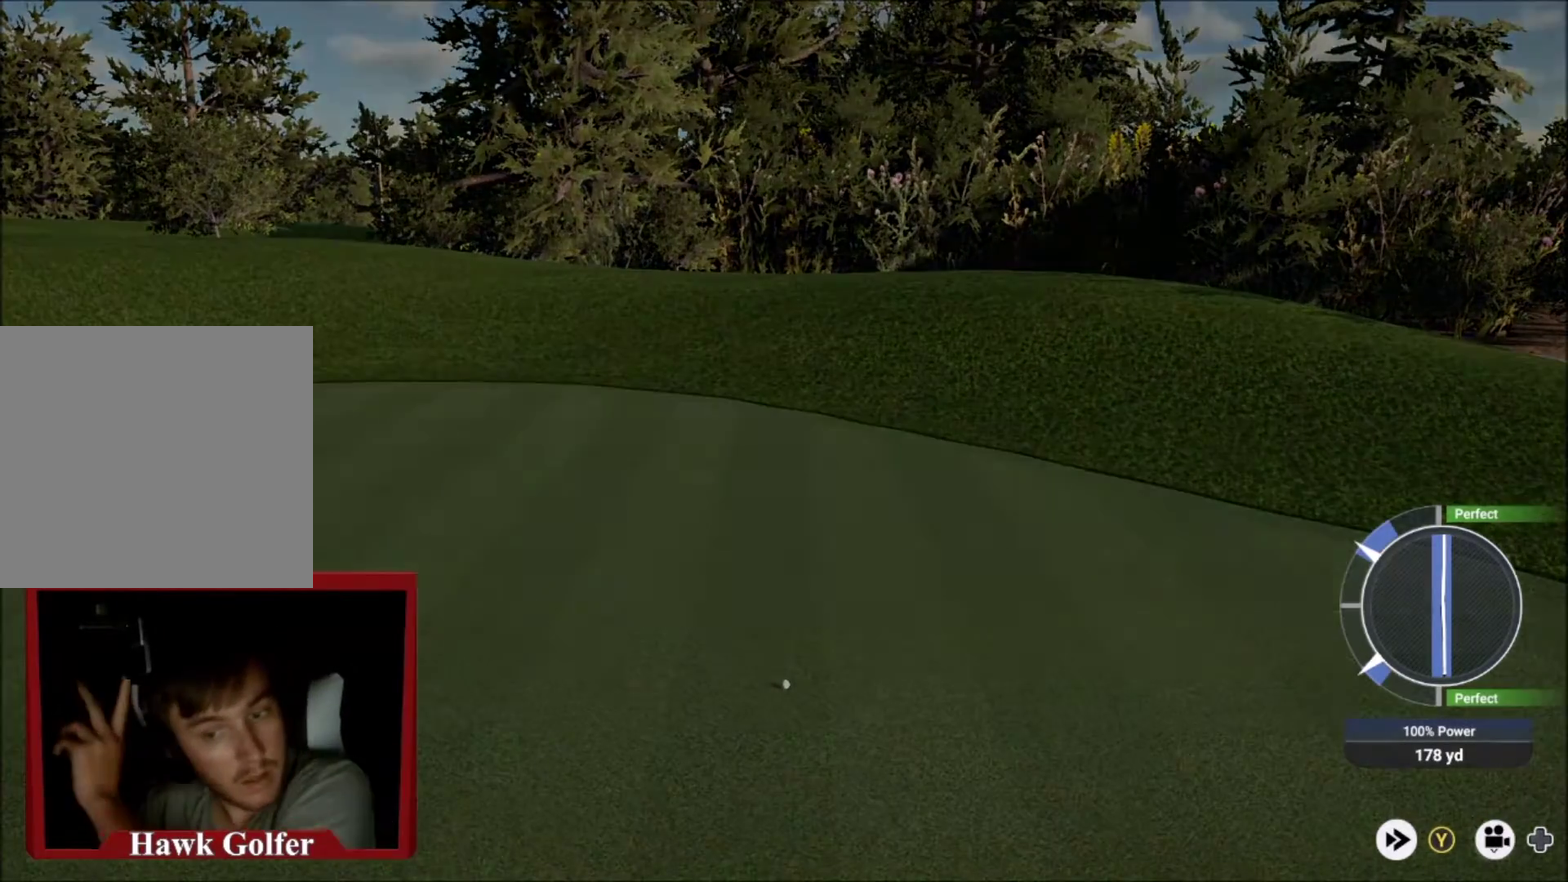
{"dt_ms": 501, "buttons": [], "left_stick": "center", "right_stick": "center", "events": []}
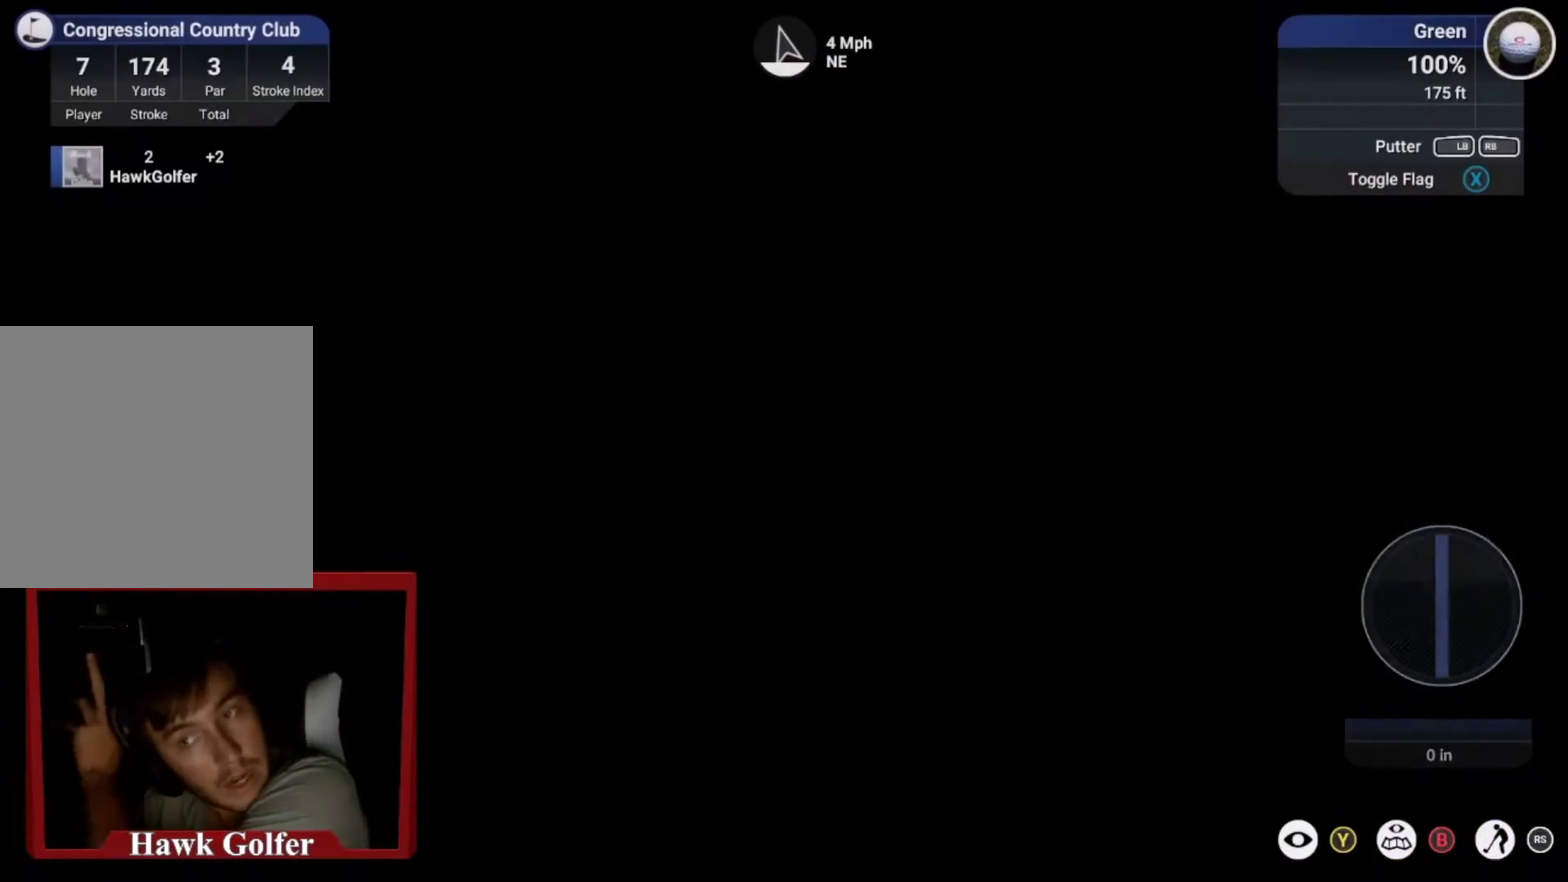
{"dt_ms": 500, "buttons": [], "left_stick": "center", "right_stick": "center", "events": []}
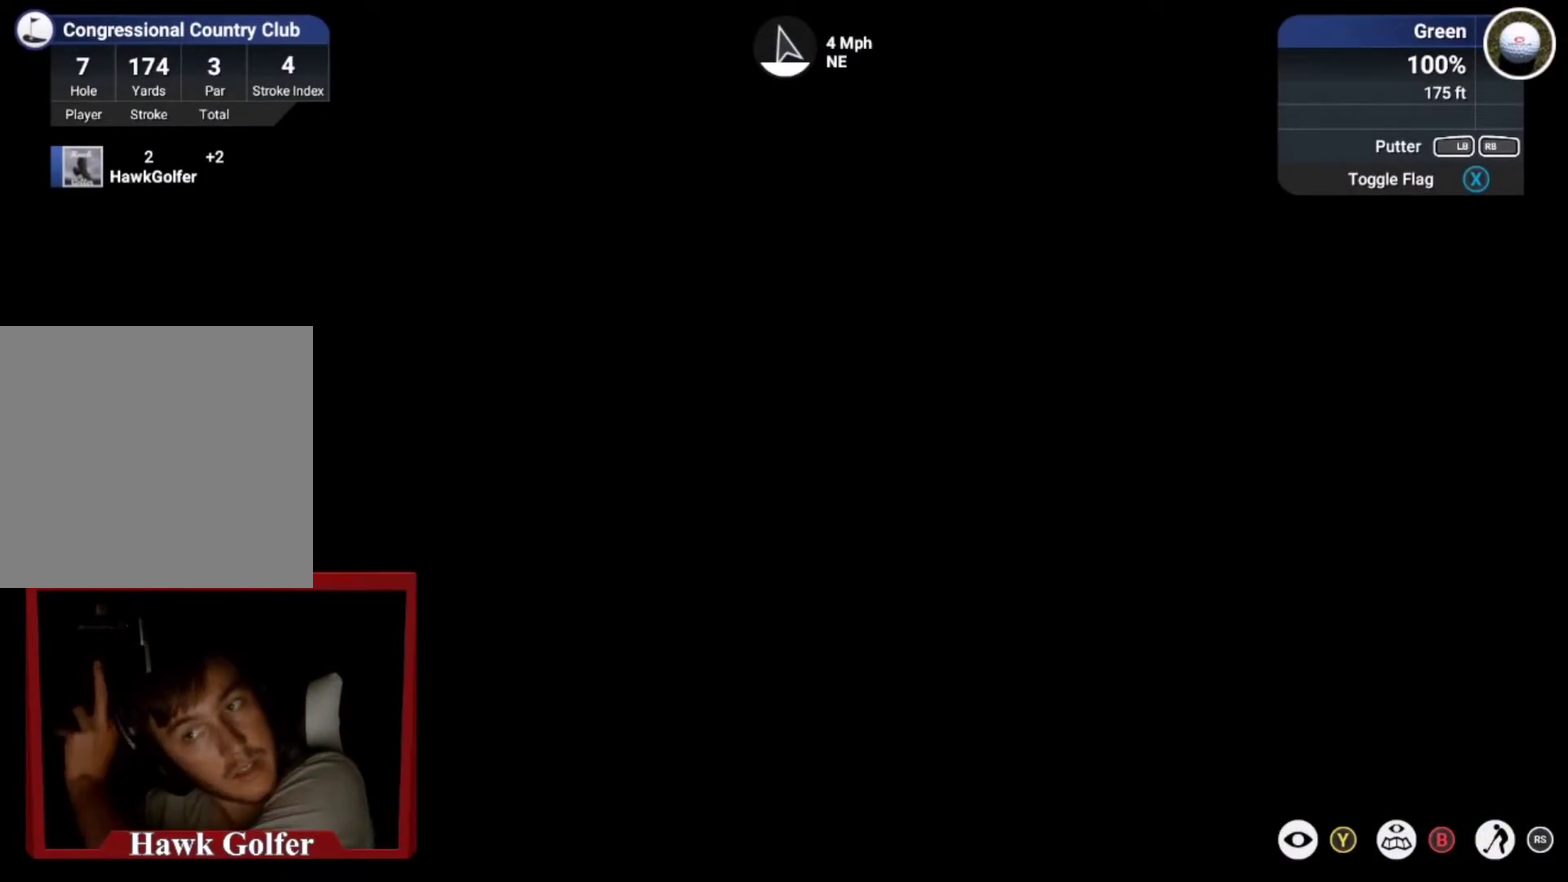
{"dt_ms": 501, "buttons": [], "left_stick": "center", "right_stick": "center", "events": []}
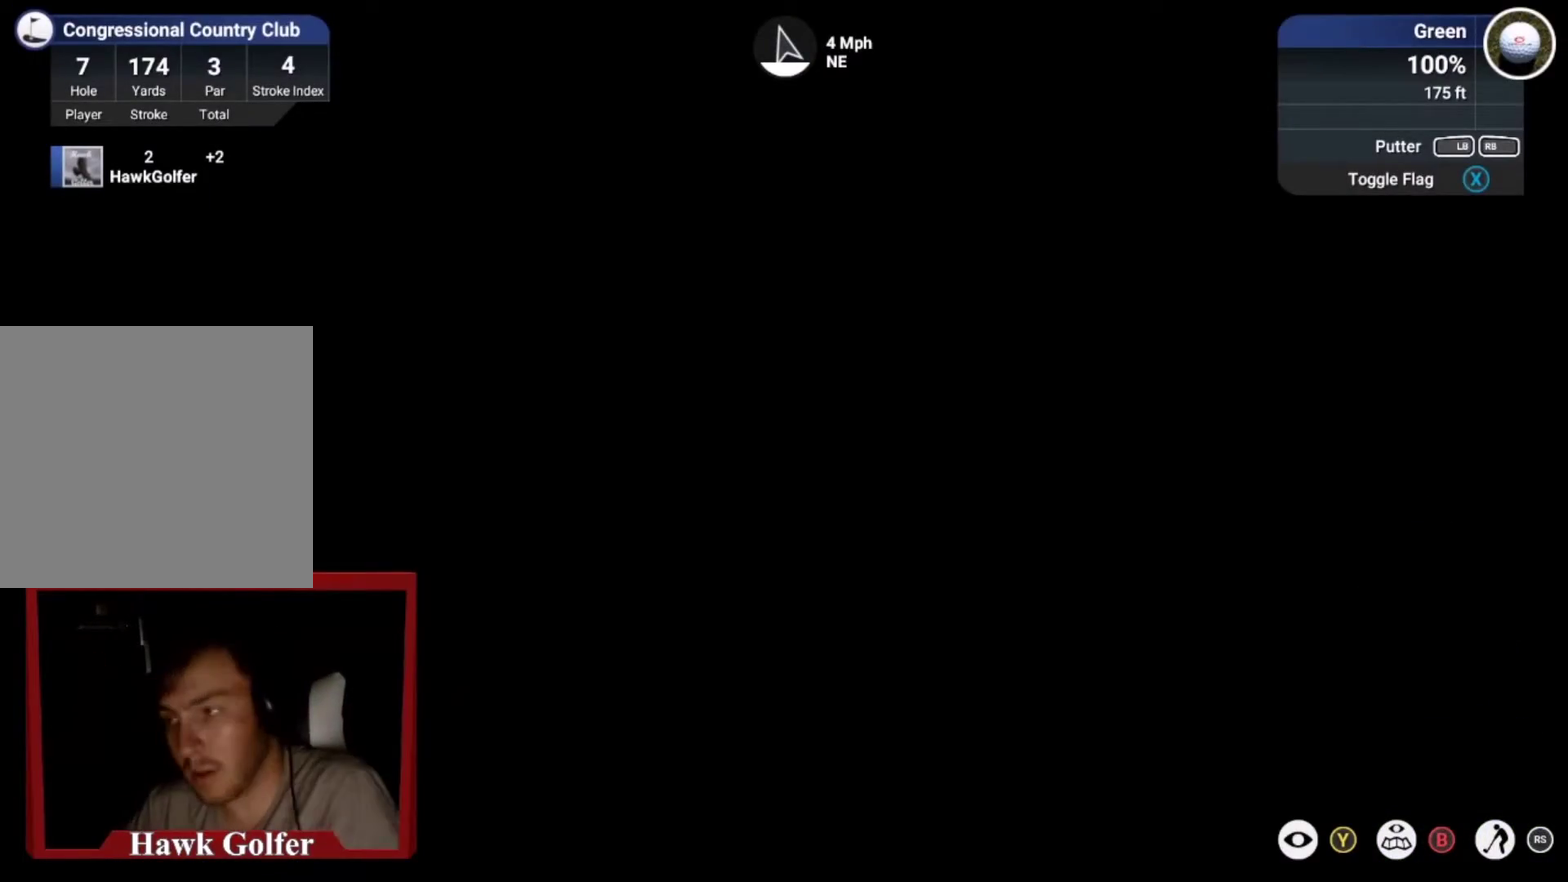
{"dt_ms": 300, "buttons": ["DPAD_RIGHT"], "left_stick": "center", "right_stick": "center", "events": [[234, "DPAD_RIGHT", "down"]]}
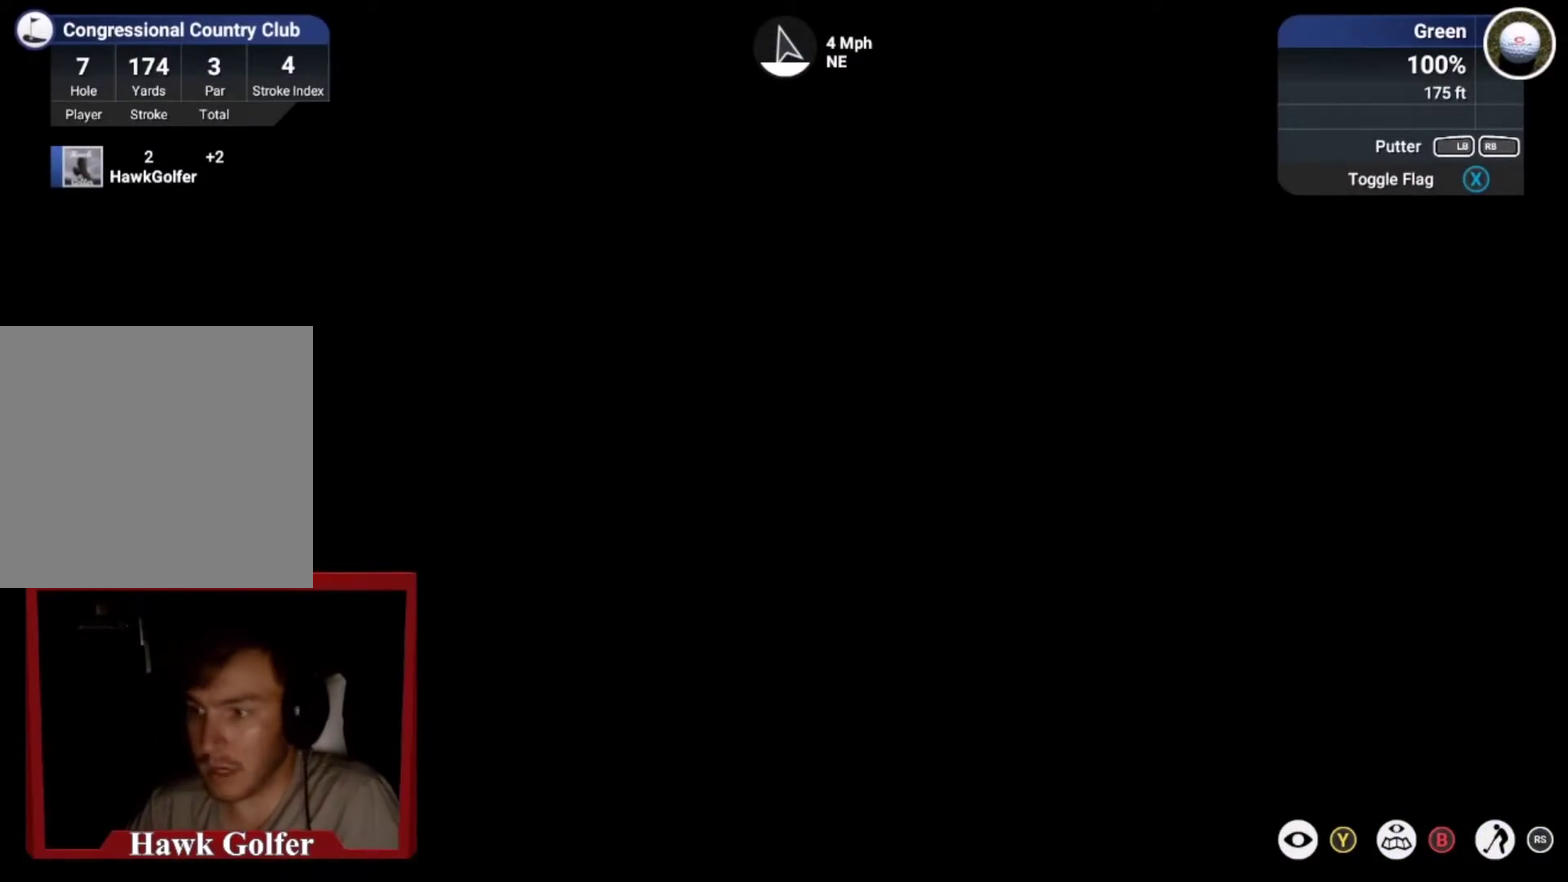
{"dt_ms": 701, "buttons": ["DPAD_RIGHT"], "left_stick": "center", "right_stick": "center", "events": []}
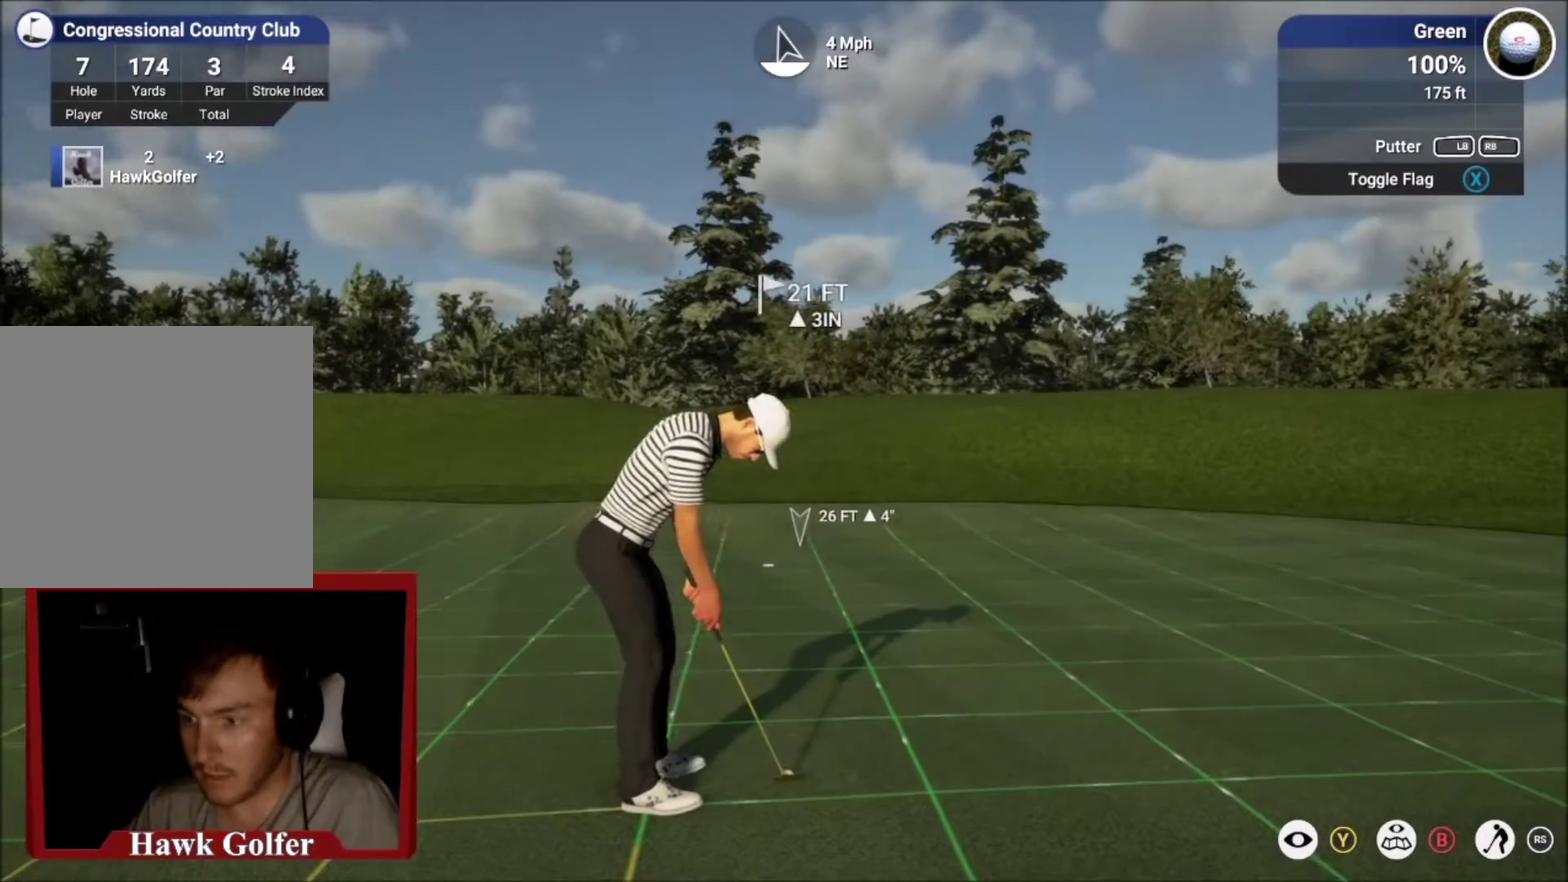
{"dt_ms": 500, "buttons": ["DPAD_RIGHT"], "left_stick": "center", "right_stick": "center", "events": []}
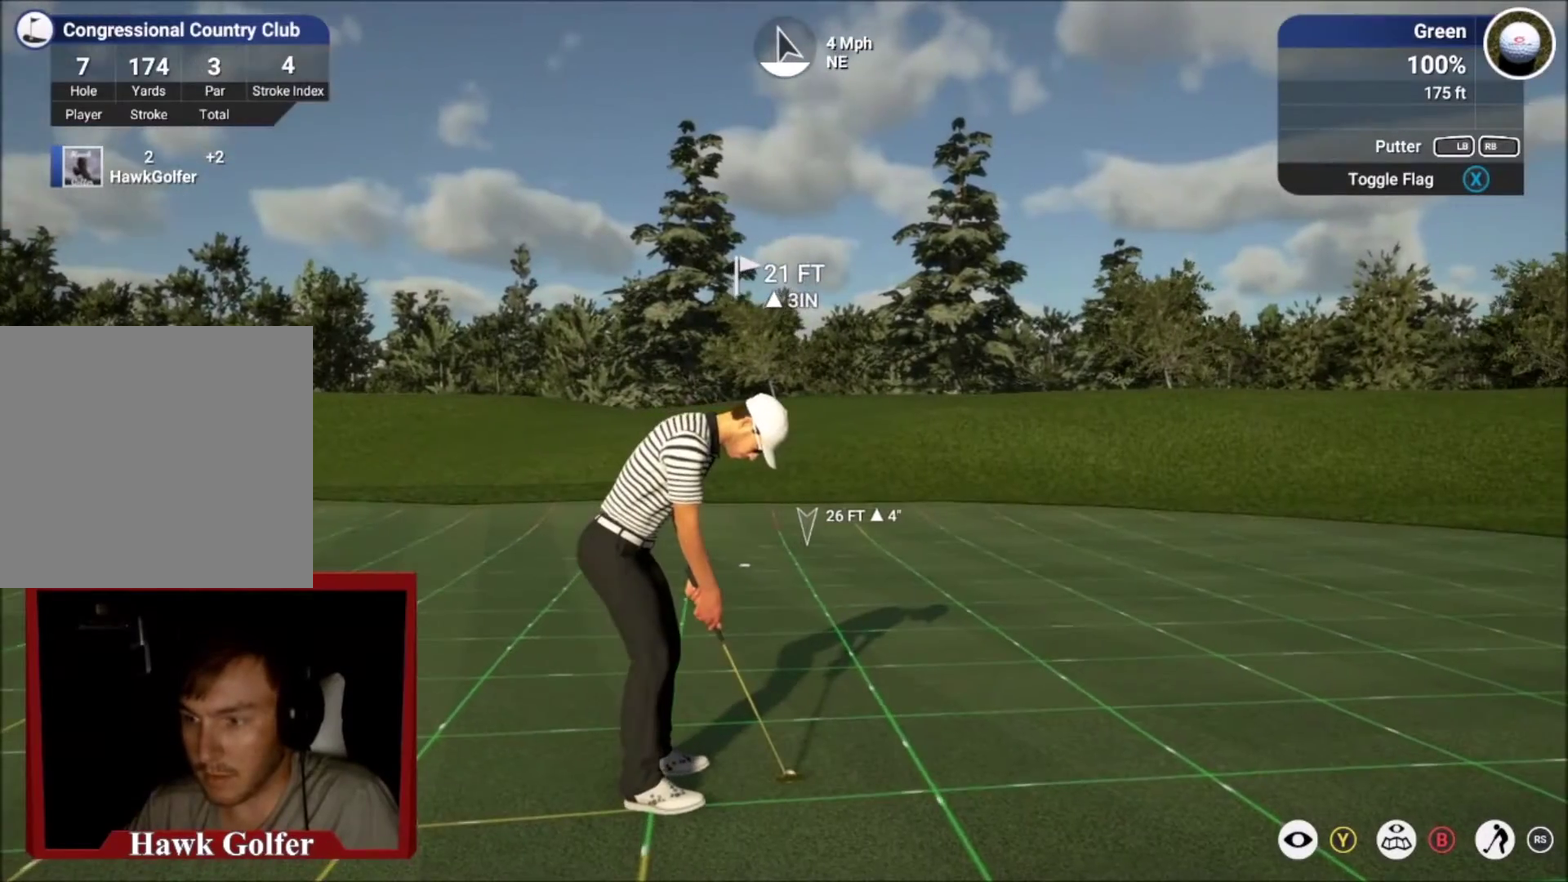
{"dt_ms": 501, "buttons": [], "left_stick": "center", "right_stick": "down", "events": [[34, "DPAD_RIGHT", "up"], [234, "right_stick", "down"]]}